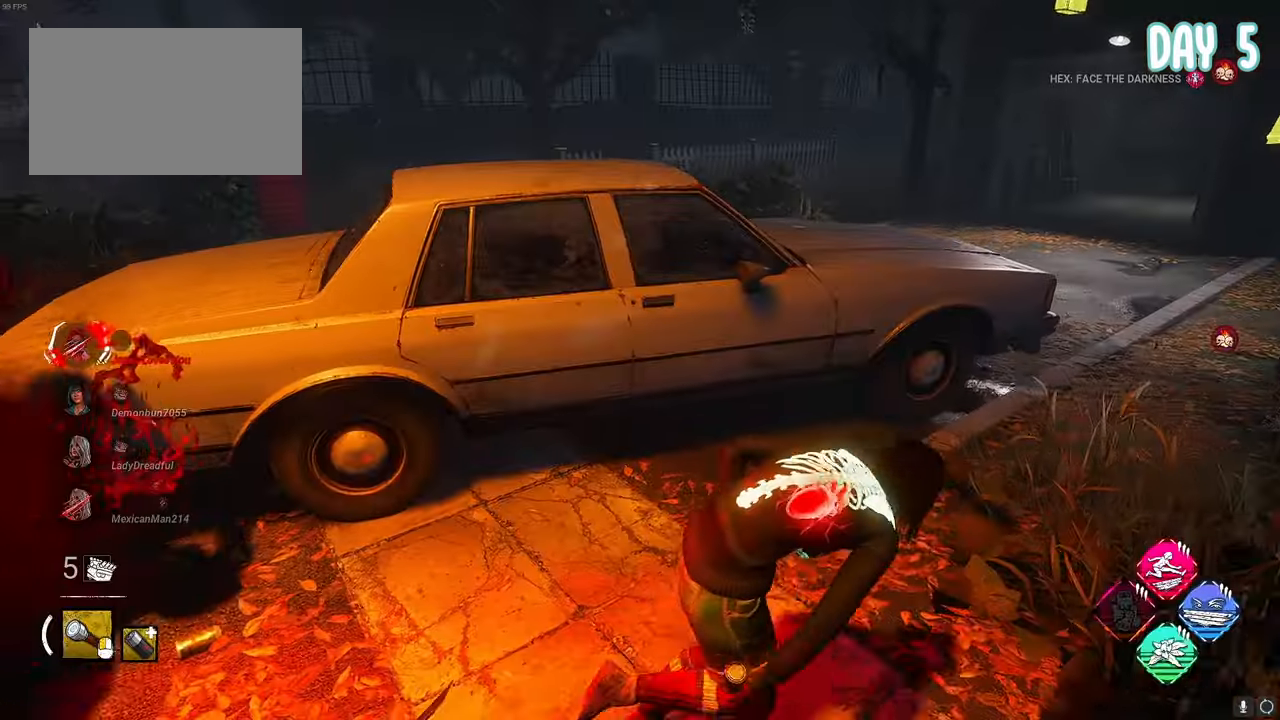
Gameplay with keyboard and mouse; each line is a JSON object with the keys and mouse buttons held at the frame after it. "events" lists presses ("down") and releases ("up") of "1", "2", "3", "4", "5", "a", "alt", "c", "caps_lock", "ctrl", "d", "e", "f", "g", "q", "r", "s", "shift", "space", "t", "tab", "v", "w", "x", "z", "mouse_left", "mouse_wheel" and "mouse_right" between this image and that frame as [ms after this image, input, new state], when the widget could be followed in between. "mouse_left", "mouse_wheel", "mouse_right" = the "left", "wheel", "right" buttons of the "mouse" list. No other keys are recorded. "wheel" means that the mouse wheel is clicked or scrolled. "mouse_move" is the direction in which the mouse moves at that frame (one of eight, or "still"), when it could be read.
{"keys": ["s", "space"], "mouse": [], "mouse_move": "still", "events": [[250, "s", "down"], [383, "a", "up"]]}
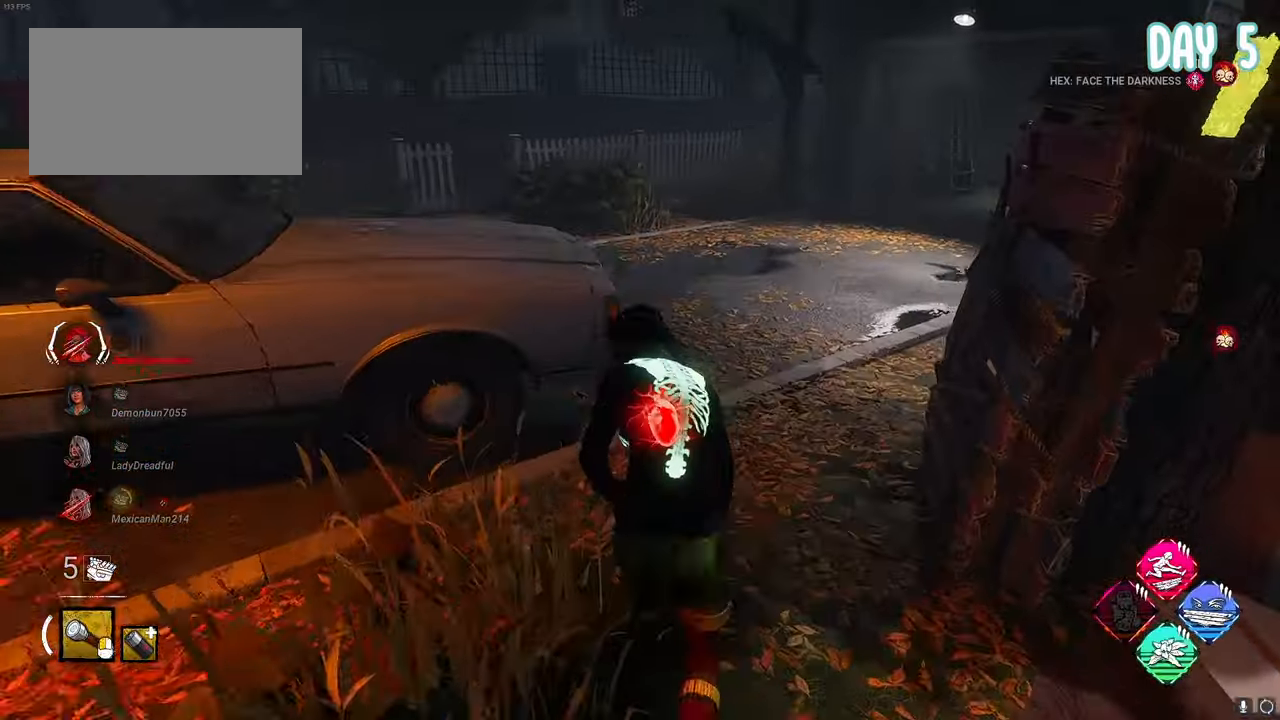
{"keys": ["s", "space"], "mouse": [], "mouse_move": "down", "events": []}
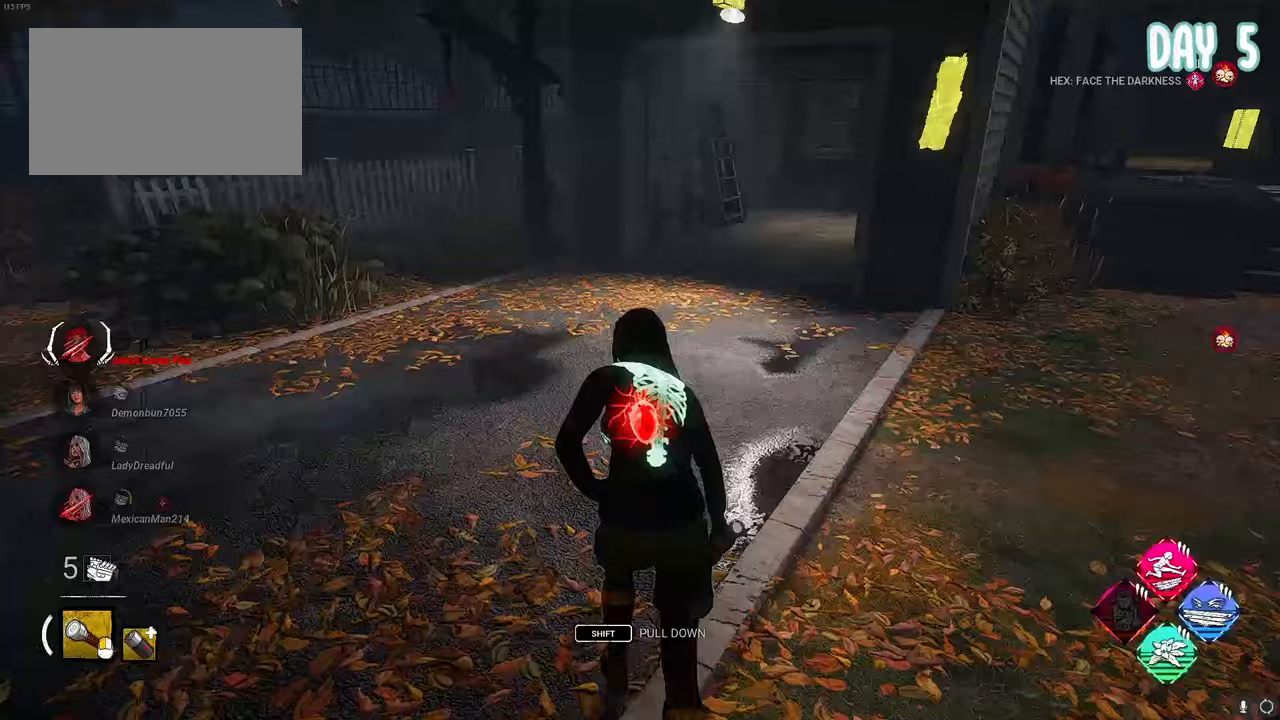
{"keys": ["s", "space"], "mouse": [], "mouse_move": "still", "events": []}
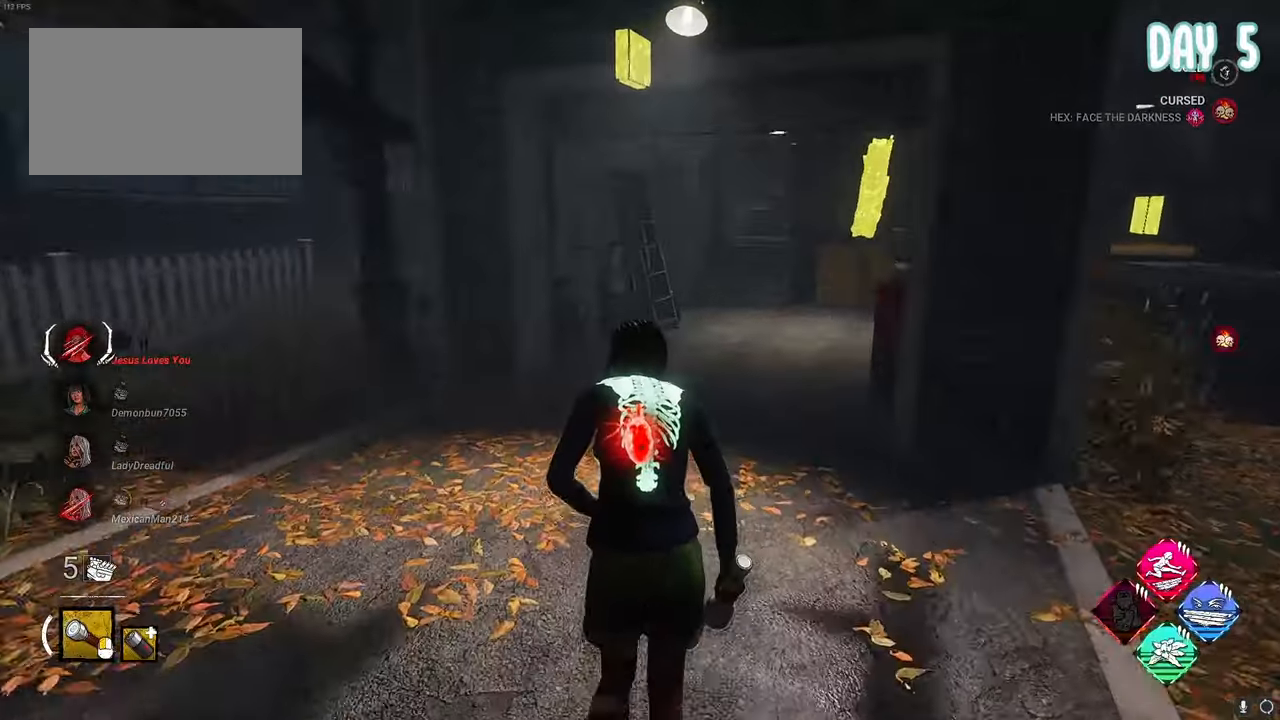
{"keys": ["s", "space"], "mouse": [], "mouse_move": "still", "events": []}
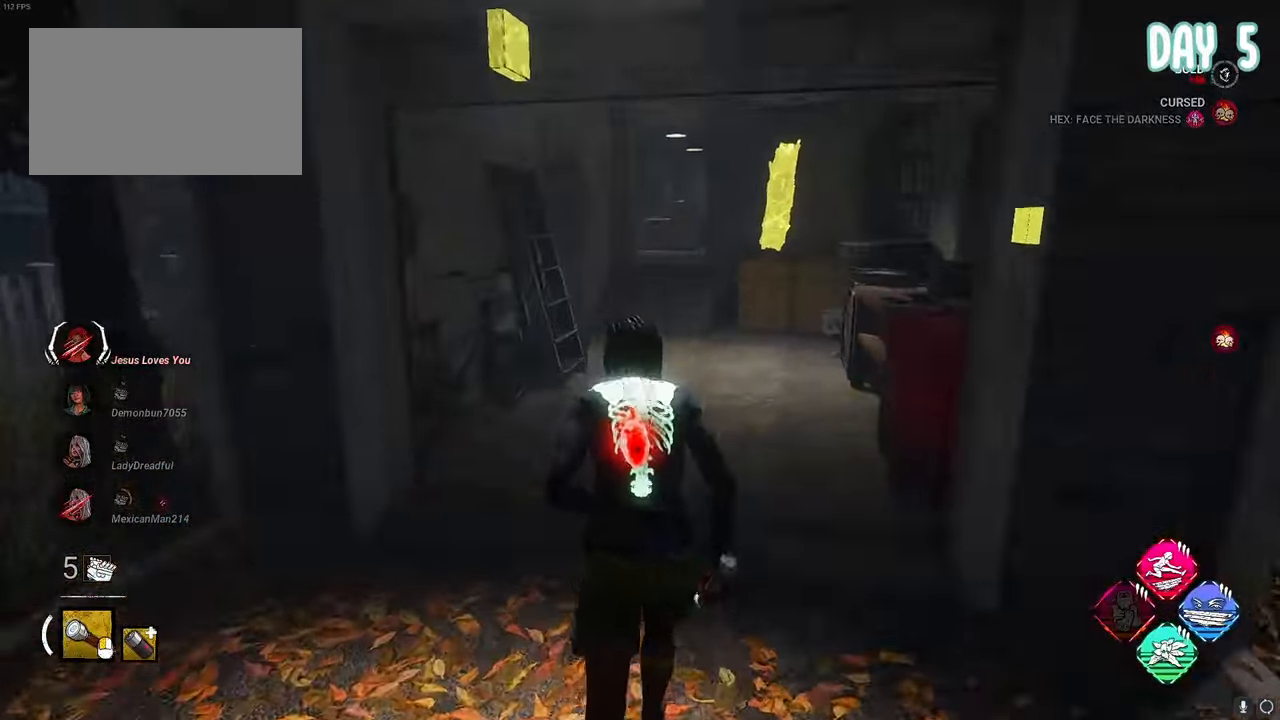
{"keys": ["a", "space"], "mouse": [], "mouse_move": "right", "events": [[17, "a", "down"], [17, "s", "up"], [17, "space", "up"], [50, "a", "up"], [167, "d", "down"], [250, "d", "up"], [250, "shift", "down"], [283, "shift", "up"], [367, "a", "down"], [367, "space", "down"]]}
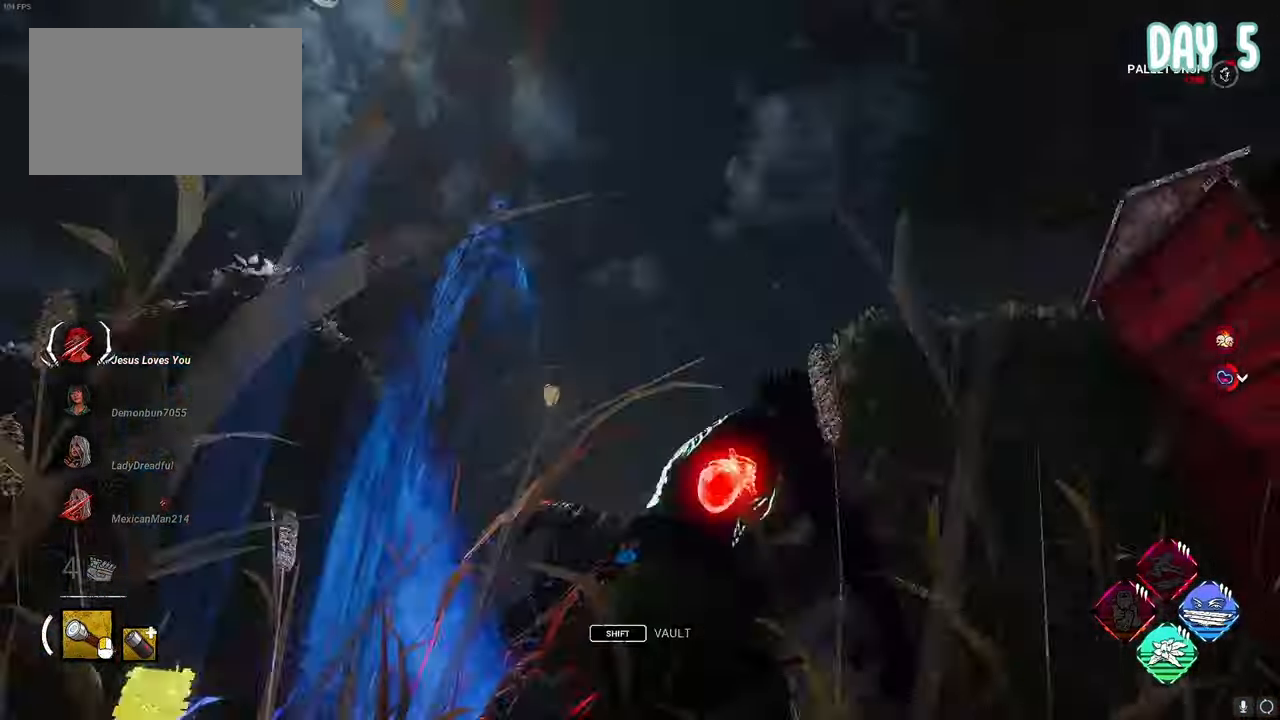
{"keys": ["a", "space", "w"], "mouse": [], "mouse_move": "still", "events": [[17, "a", "up"], [117, "a", "down"], [167, "a", "up"], [200, "d", "down"], [267, "d", "up"], [333, "d", "down"], [383, "d", "up"], [500, "a", "down"], [500, "w", "down"]]}
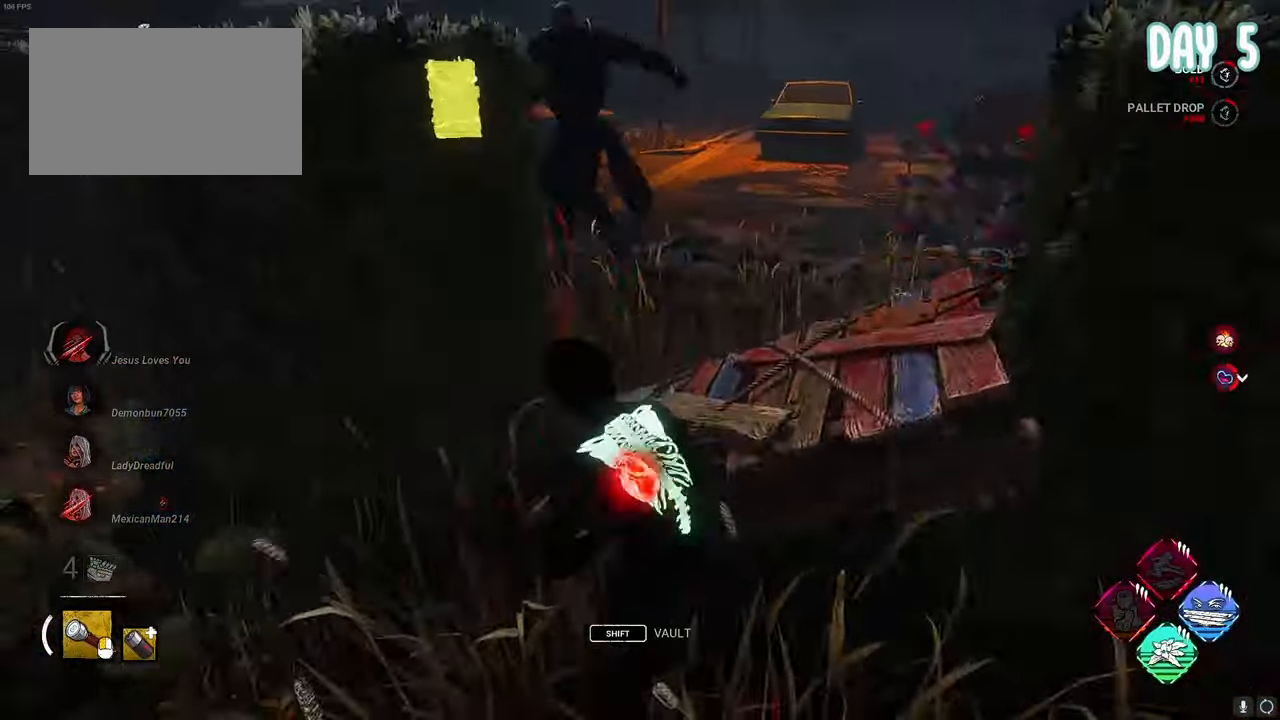
{"keys": ["a", "space"], "mouse": [], "mouse_move": "still", "events": [[133, "w", "up"], [250, "a", "up"], [250, "d", "down"], [367, "d", "up"], [400, "a", "down"], [433, "a", "up"], [433, "d", "down"], [467, "a", "down"], [467, "d", "up"]]}
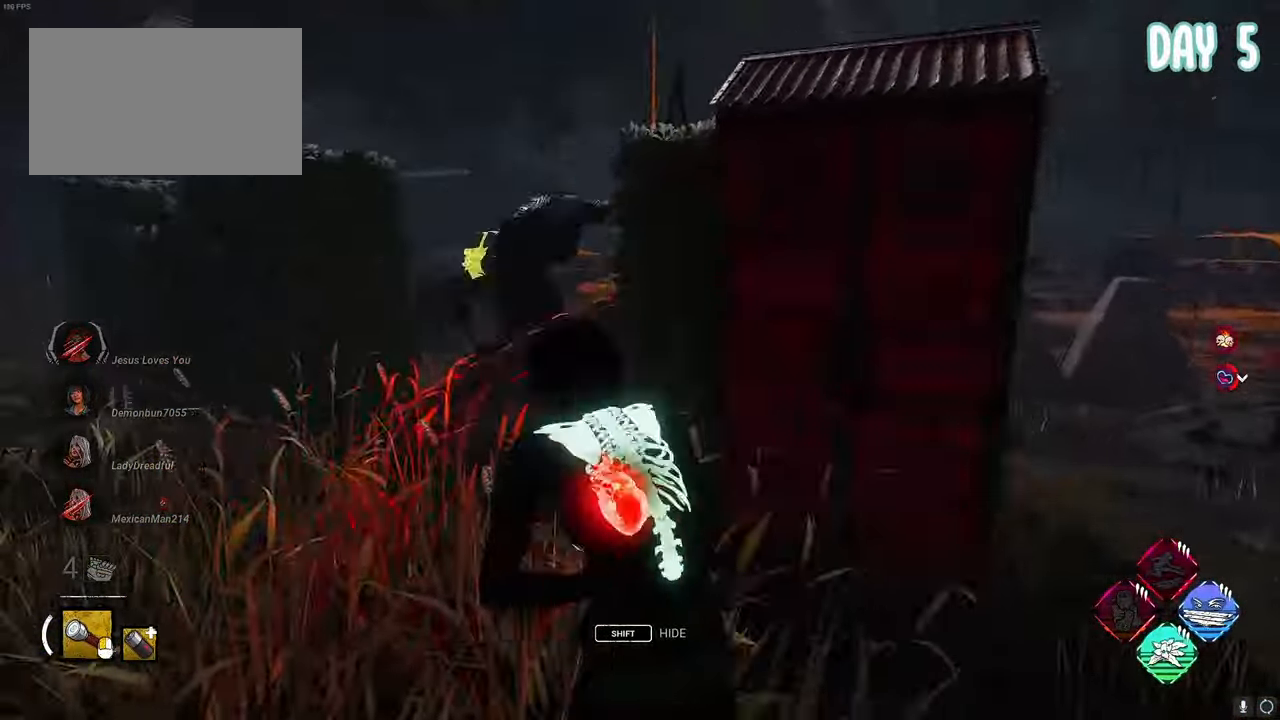
{"keys": ["d", "space"], "mouse": [], "mouse_move": "still", "events": [[83, "a", "up"], [83, "d", "down"], [133, "a", "down"], [133, "d", "up"], [150, "a", "up"], [167, "d", "down"], [183, "a", "down"], [183, "d", "up"], [250, "a", "up"], [267, "d", "down"]]}
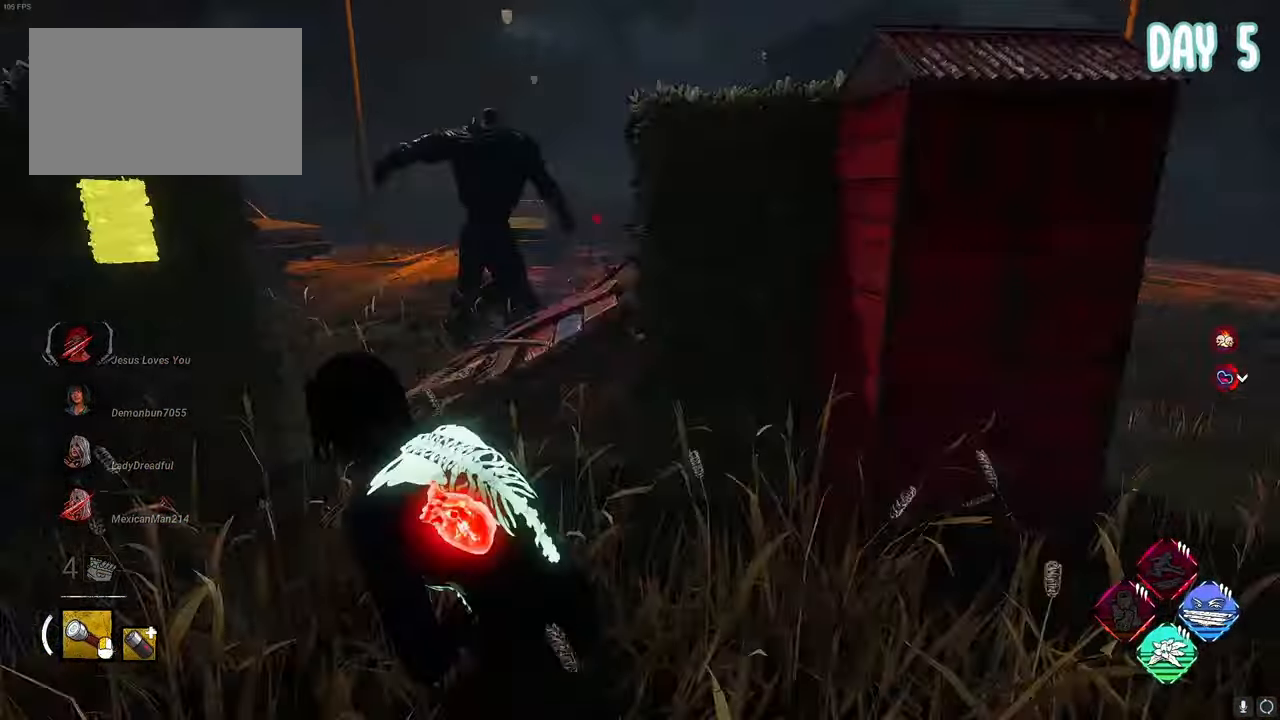
{"keys": ["a", "space"], "mouse": [], "mouse_move": "still", "events": [[183, "d", "up"], [233, "space", "up"], [250, "a", "down"], [267, "space", "down"]]}
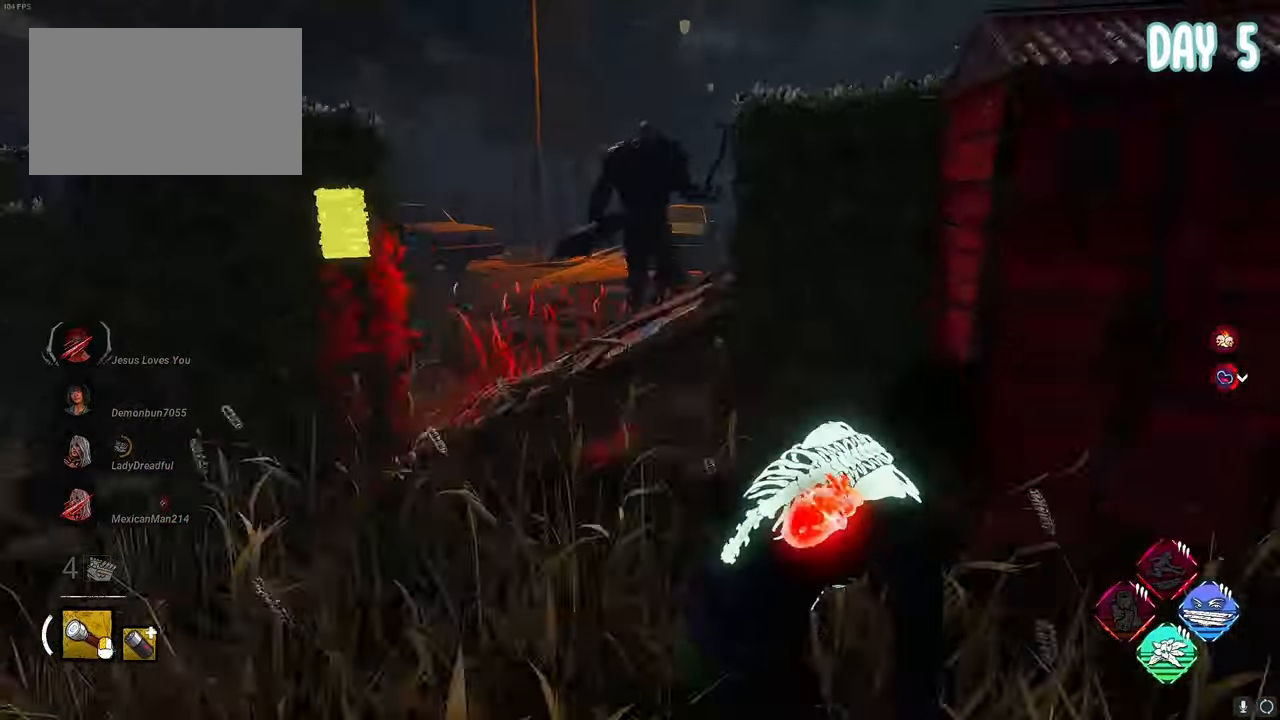
{"keys": ["space"], "mouse": [], "mouse_move": "up-right", "events": [[83, "a", "up"], [100, "d", "down"], [133, "a", "down"], [133, "d", "up"], [150, "a", "up"], [150, "d", "down"], [183, "d", "up"], [250, "d", "down"], [333, "a", "down"], [333, "d", "up"], [433, "a", "up"]]}
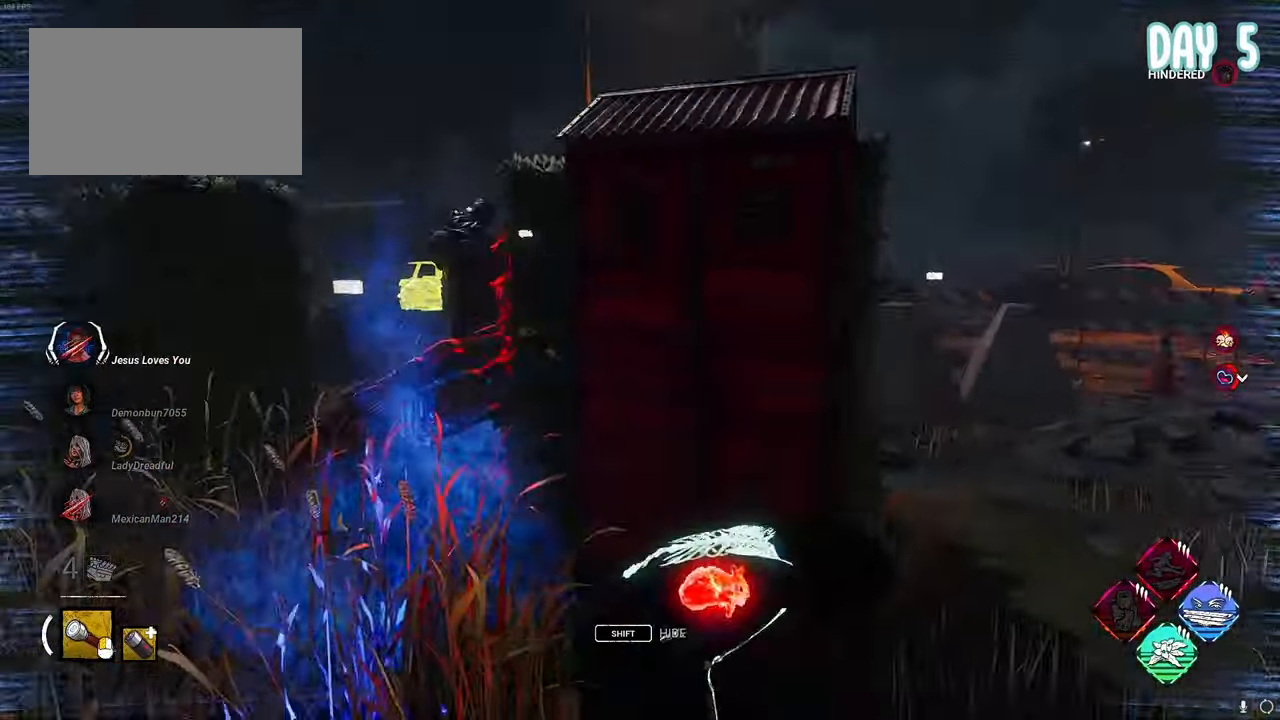
{"keys": ["a", "space"], "mouse": [], "mouse_move": "still", "events": [[183, "d", "down"], [450, "a", "down"], [450, "d", "up"]]}
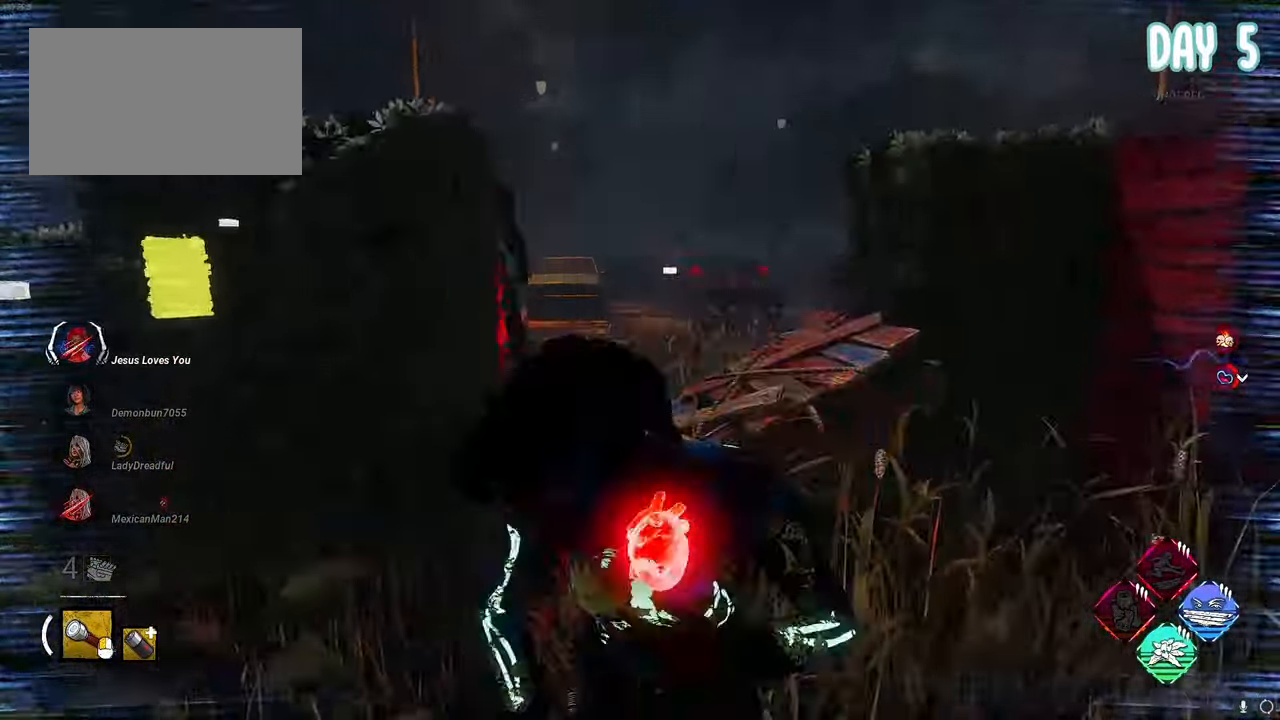
{"keys": ["space"], "mouse": [], "mouse_move": "still", "events": [[33, "d", "down"], [67, "d", "up"], [367, "a", "up"], [367, "d", "down"], [500, "d", "up"]]}
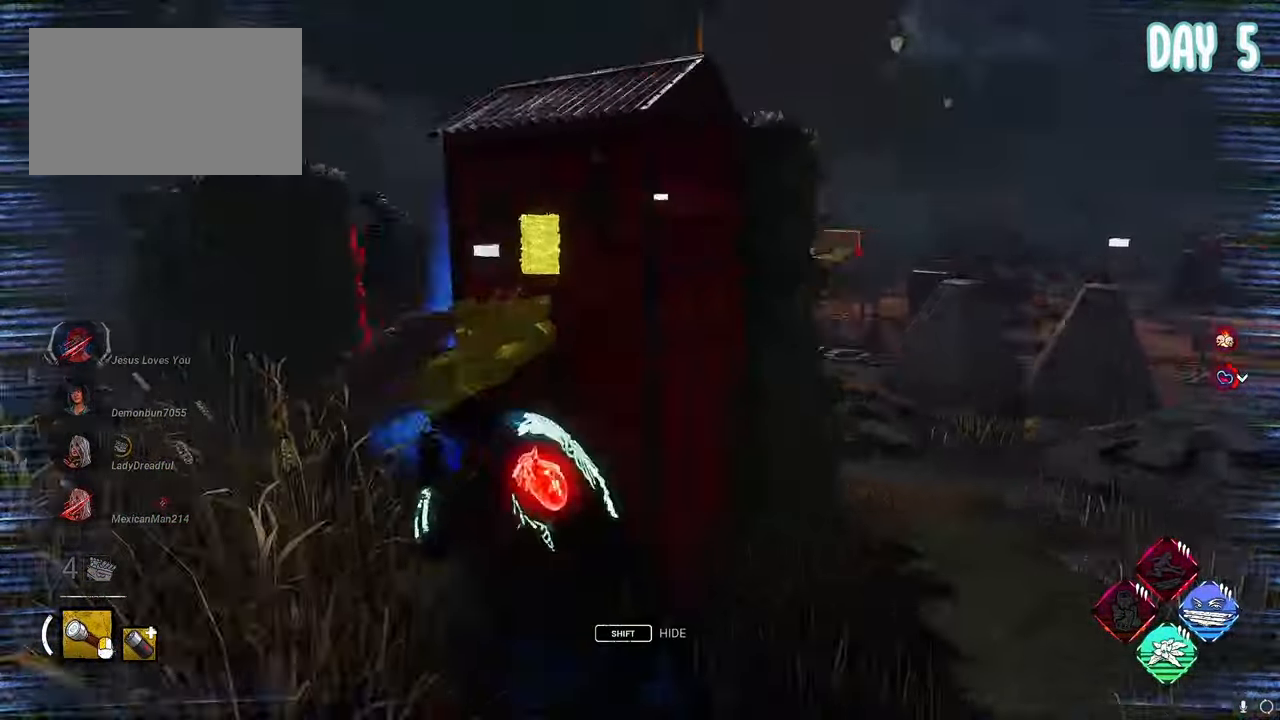
{"keys": ["d", "space"], "mouse": [], "mouse_move": "still", "events": [[433, "d", "down"]]}
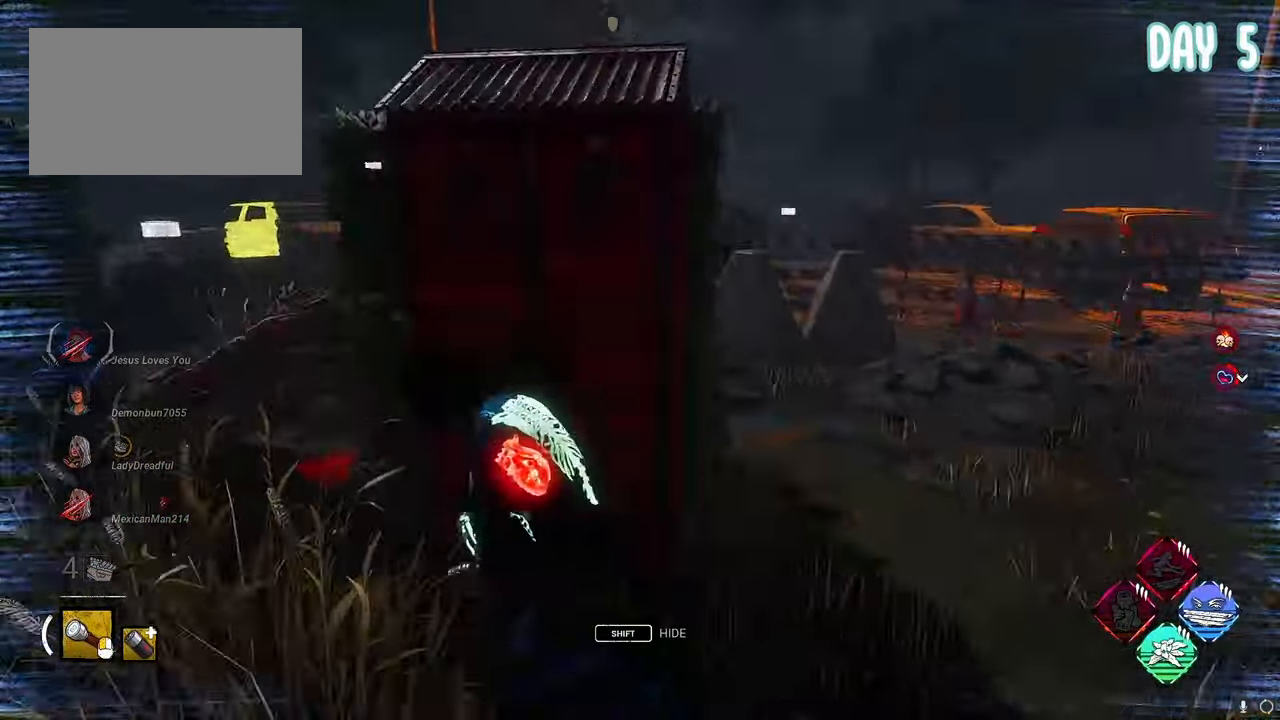
{"keys": ["d", "space"], "mouse": [], "mouse_move": "still", "events": [[83, "a", "down"], [83, "d", "up"], [317, "a", "up"], [317, "d", "down"]]}
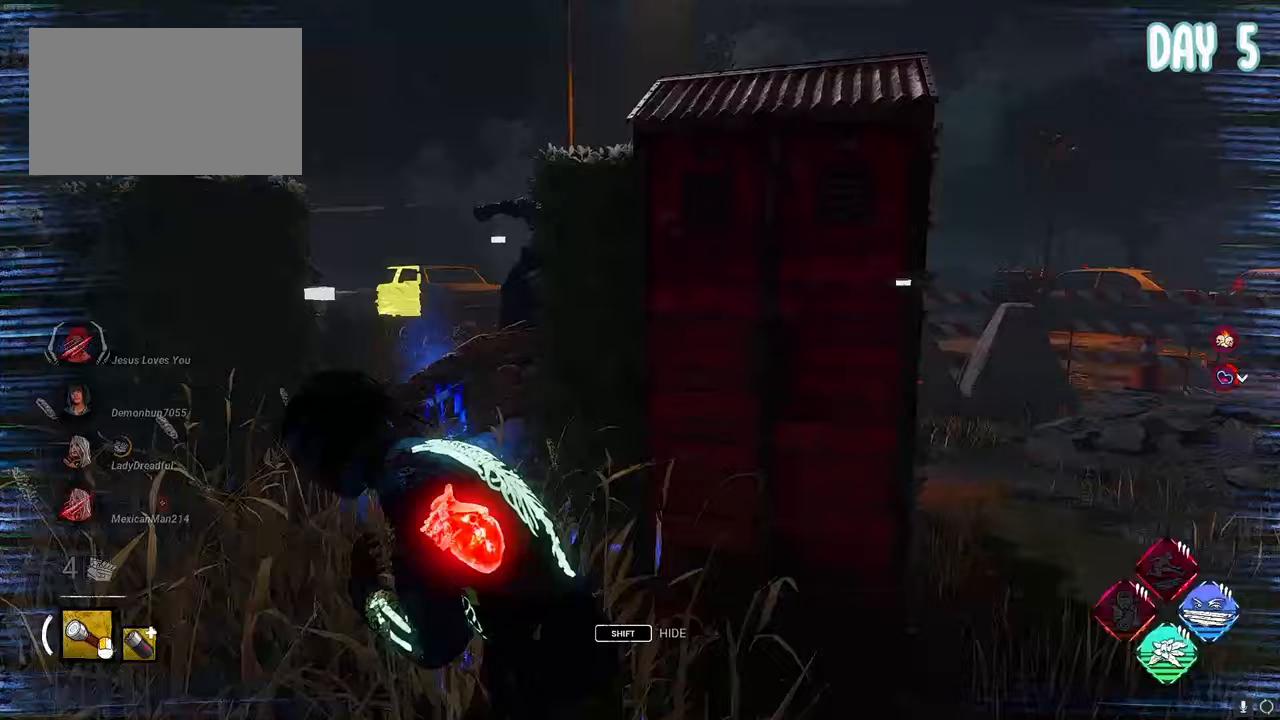
{"keys": ["d", "space"], "mouse": [], "mouse_move": "right", "events": [[17, "a", "down"], [17, "d", "up"], [50, "a", "up"], [50, "w", "down"], [67, "w", "up"], [83, "d", "down"]]}
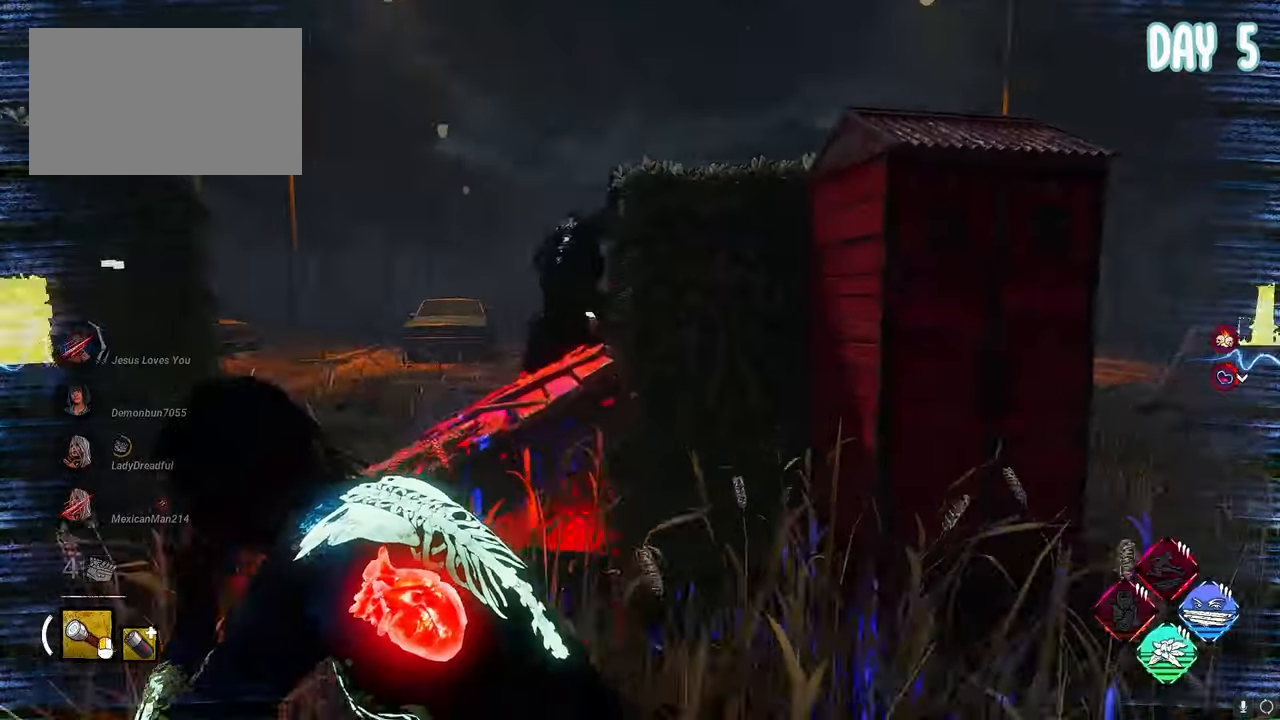
{"keys": ["d", "space"], "mouse": [], "mouse_move": "still", "events": []}
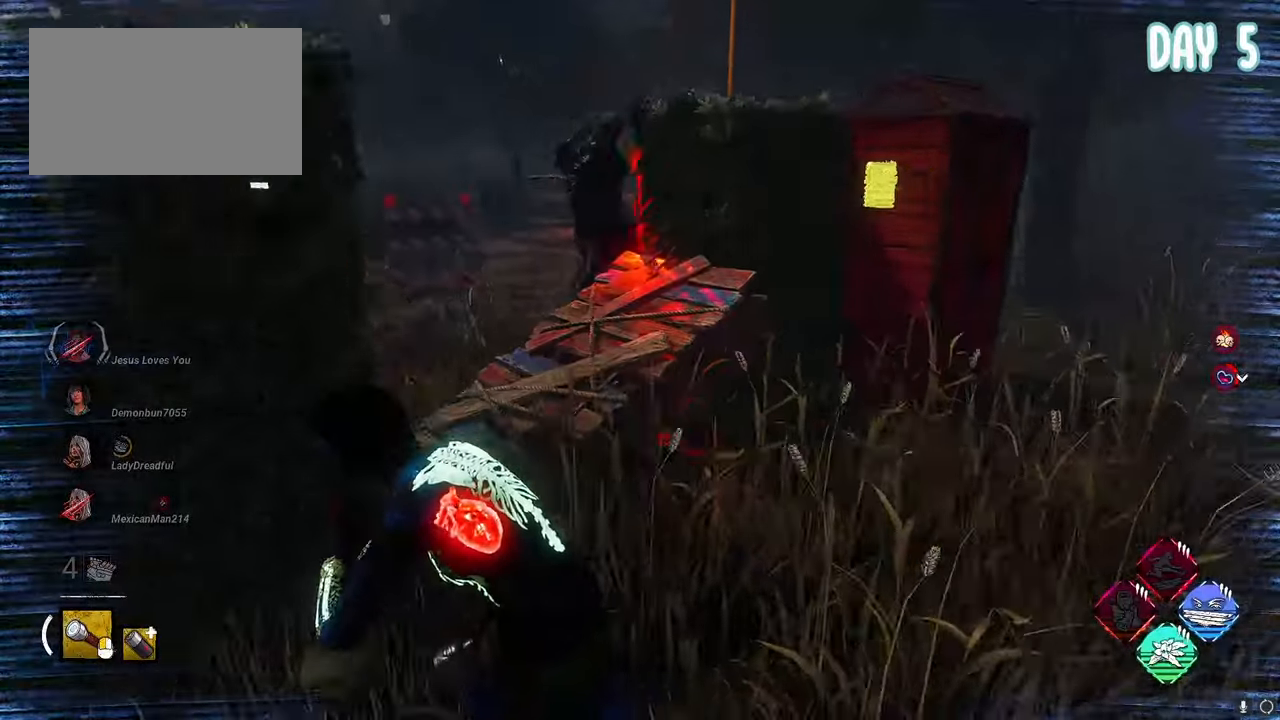
{"keys": ["a", "space"], "mouse": [], "mouse_move": "left", "events": [[333, "d", "up"], [467, "a", "down"]]}
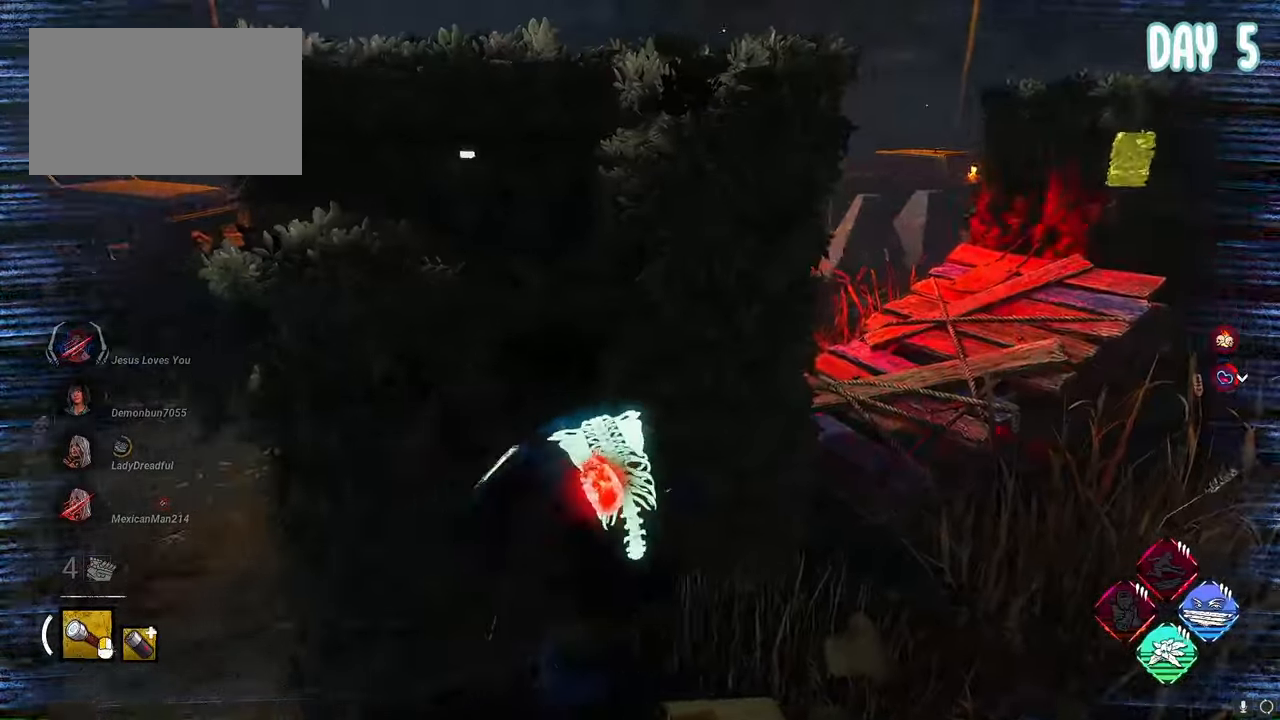
{"keys": ["space"], "mouse": [], "mouse_move": "left", "events": [[300, "a", "up"], [350, "d", "down"], [383, "d", "up"]]}